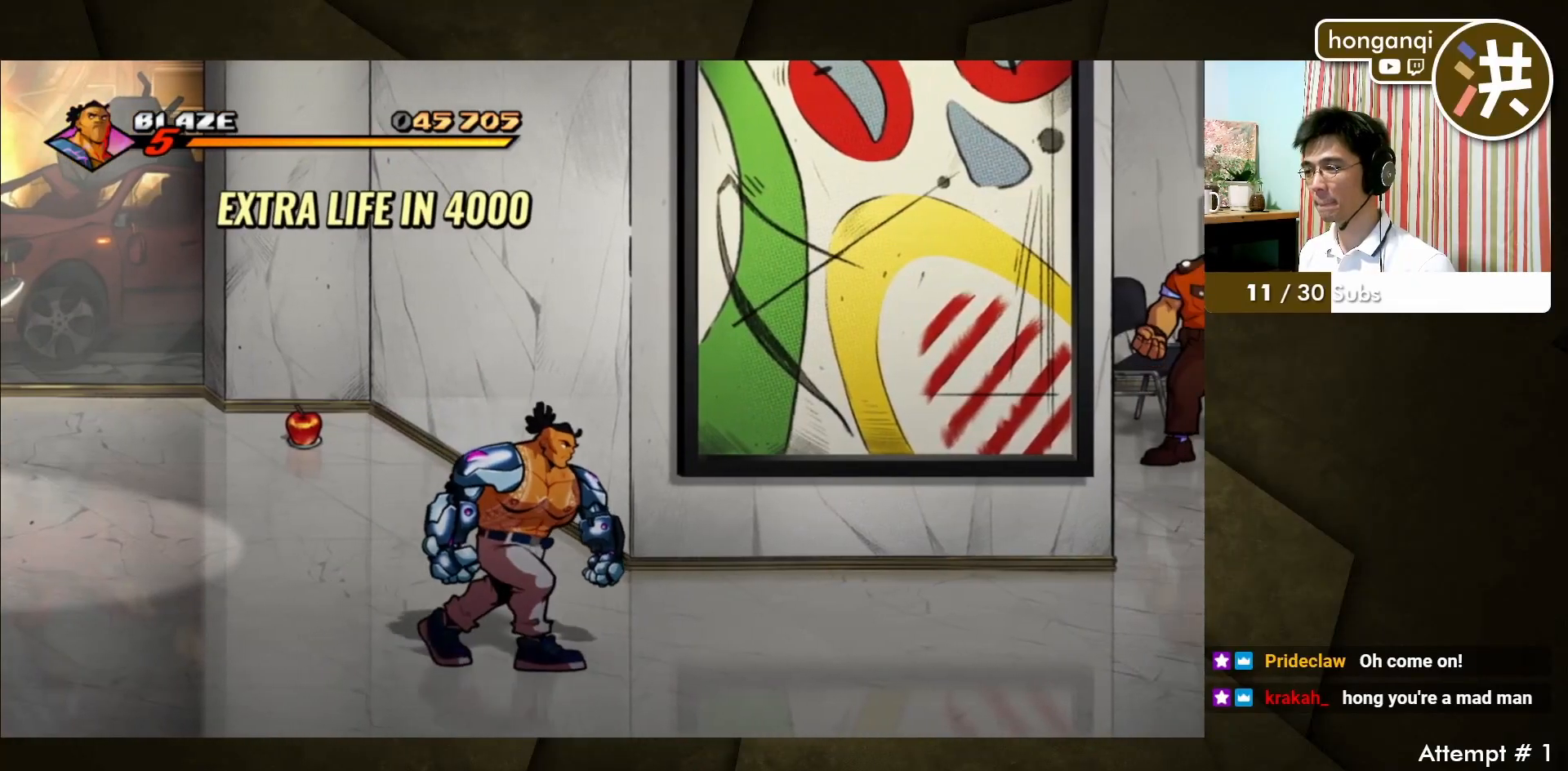
Gameplay with a controller (arcade stick); each line is a JSON object with the inputs held at the frame after it. "events" lists button and stick changes between this image and that frame as [ms after this image, input, new state], when the widget could be followed in between. Not read: L3 R3.
{"buttons": [], "left_stick": "right", "events": [[50, "left_stick", "right"]]}
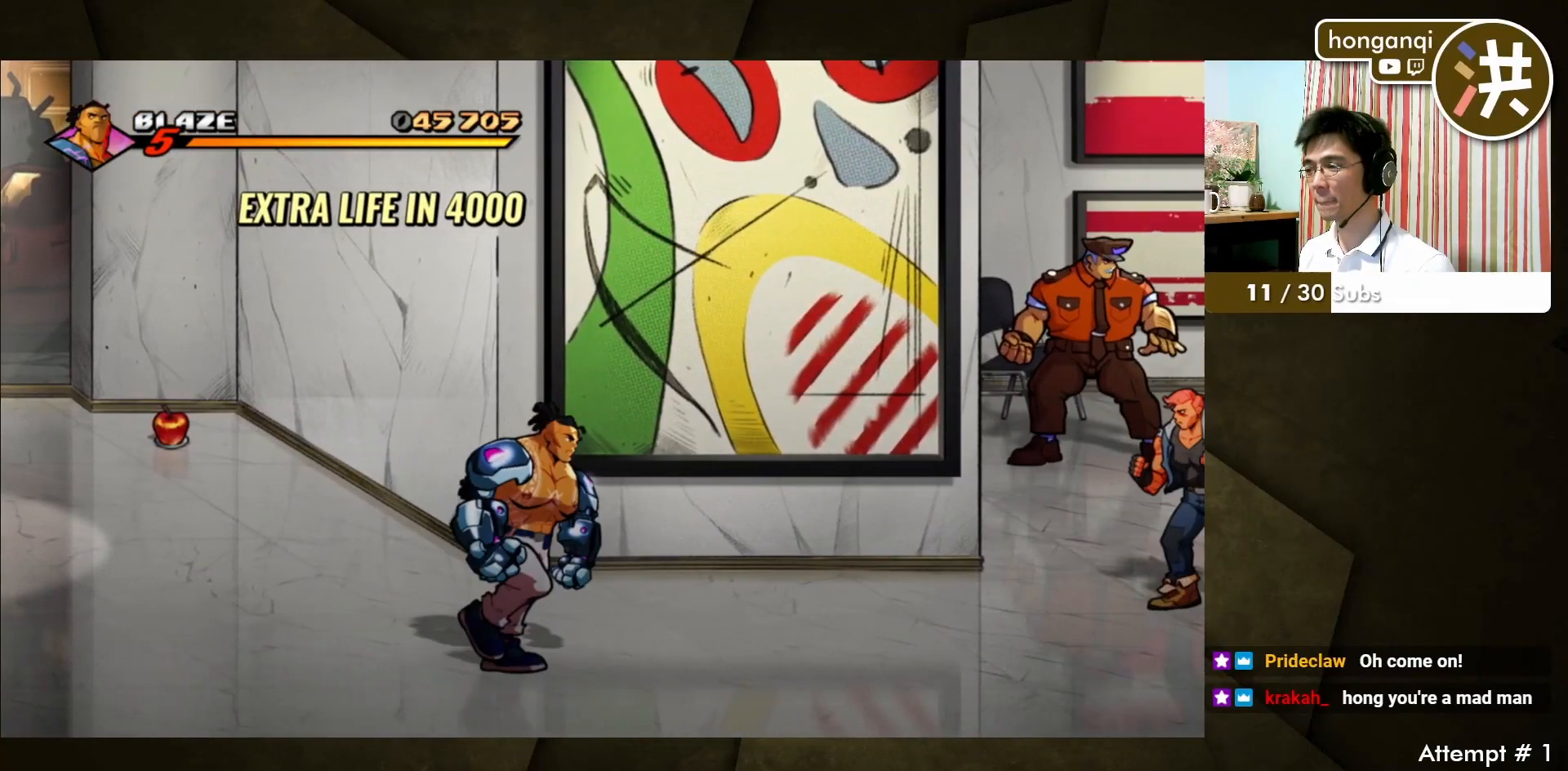
{"buttons": [], "left_stick": "right", "events": []}
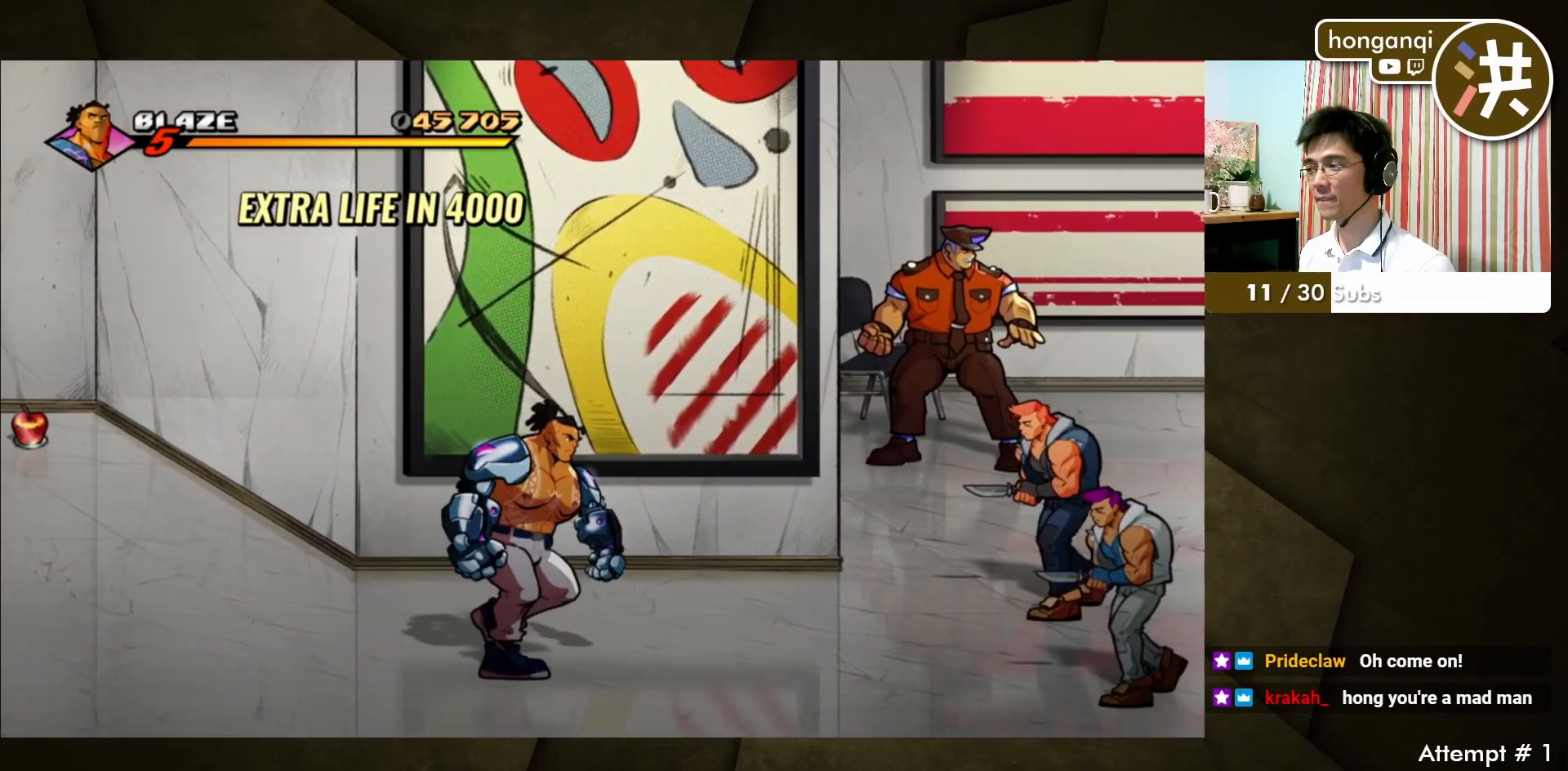
{"buttons": ["R2"], "left_stick": "right", "events": [[350, "R2", "down"]]}
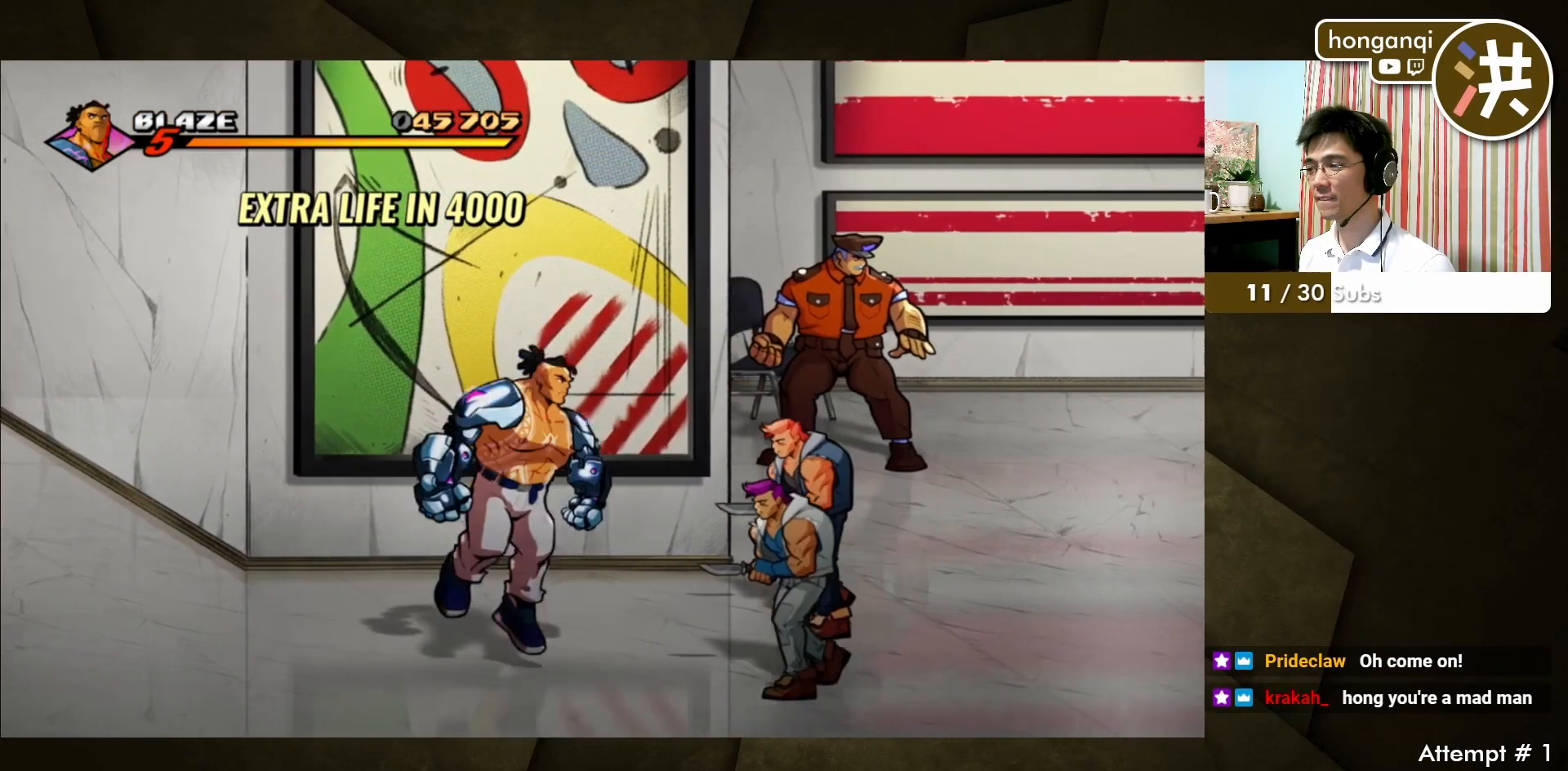
{"buttons": [], "left_stick": "right", "events": [[117, "R2", "up"]]}
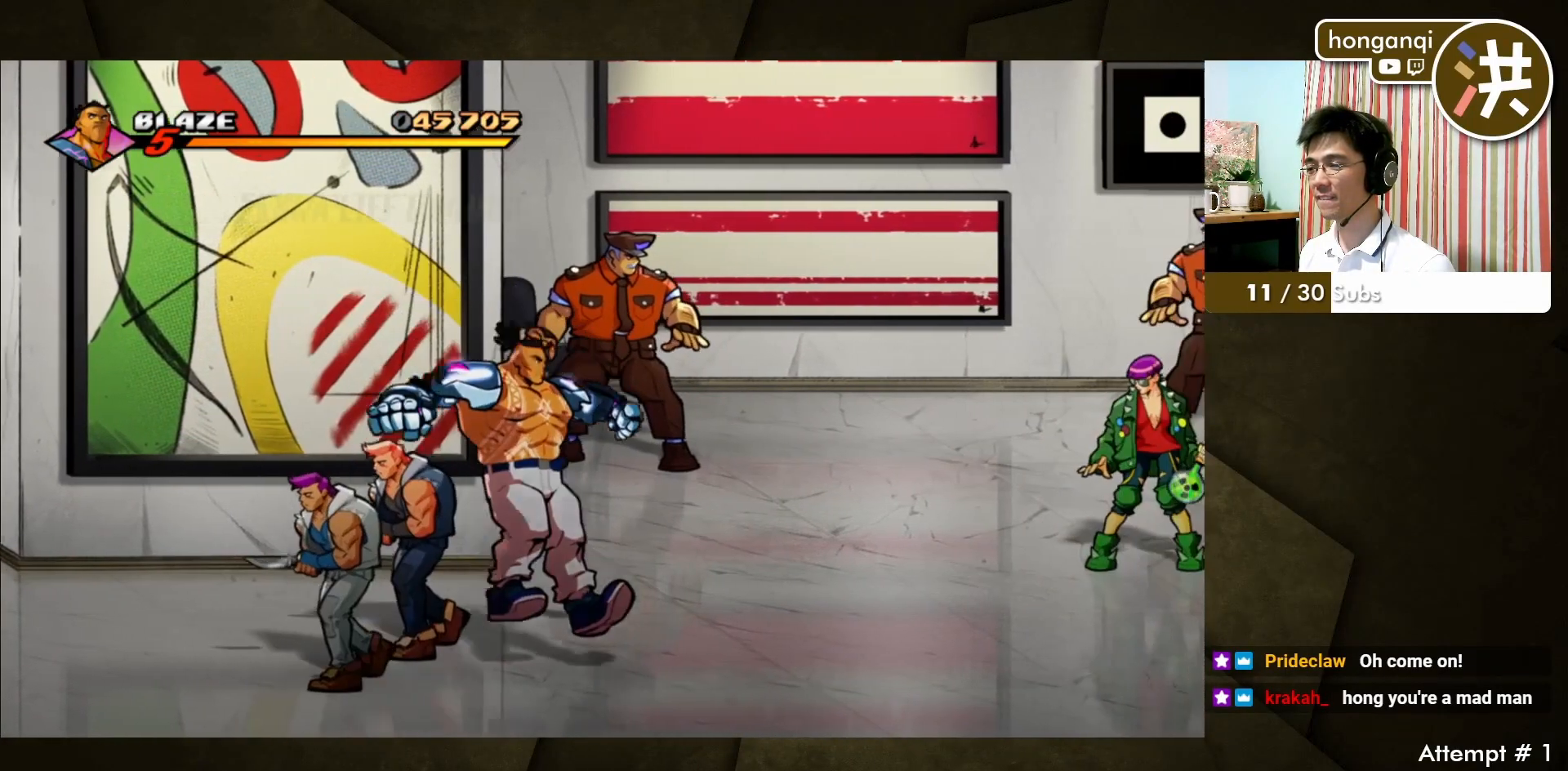
{"buttons": [], "left_stick": "right", "events": [[33, "R2", "down"], [200, "R2", "up"]]}
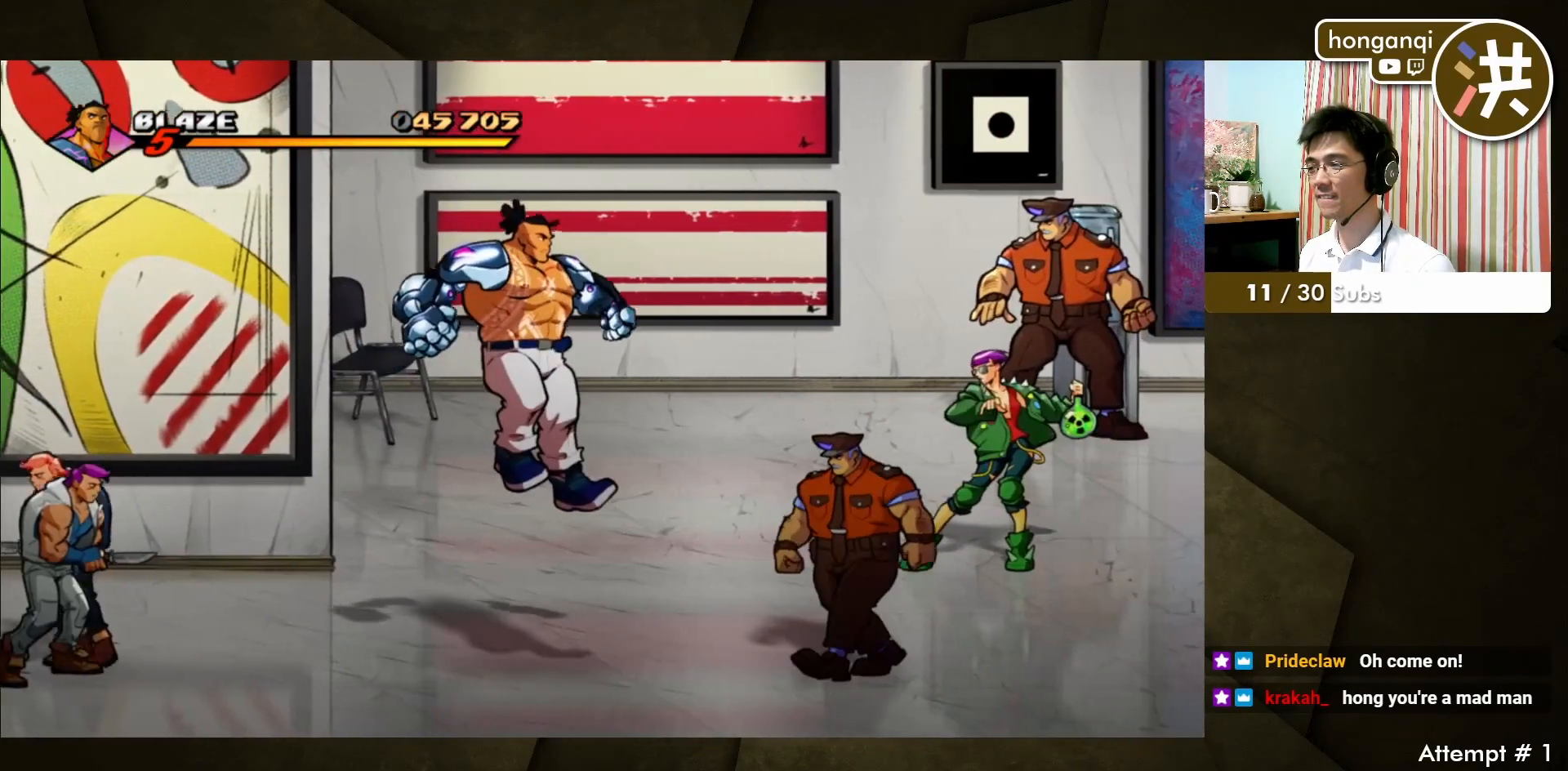
{"buttons": [], "left_stick": "right", "events": [[200, "R2", "down"], [367, "R2", "up"]]}
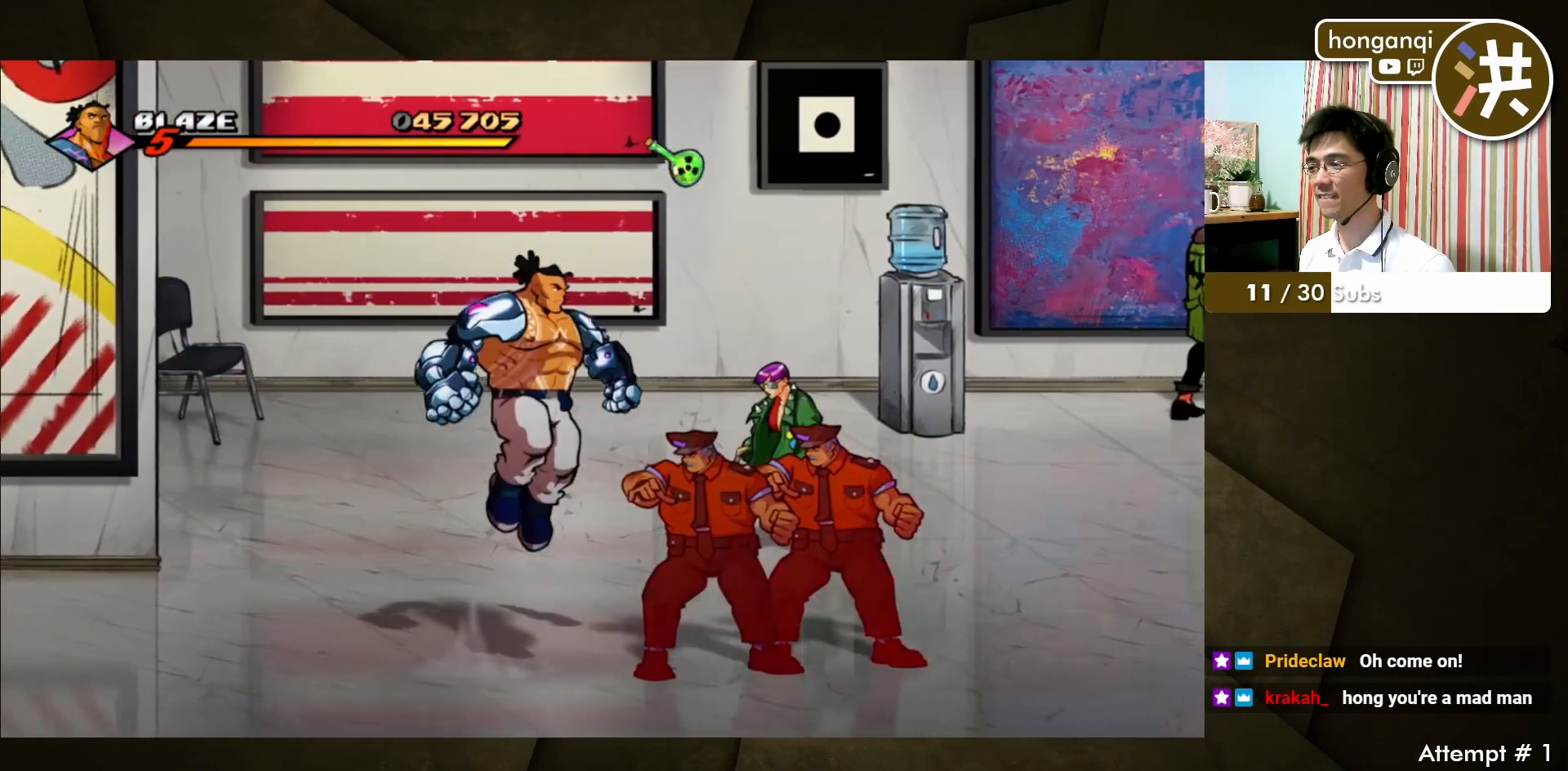
{"buttons": [], "left_stick": "right", "events": [[317, "R2", "down"], [500, "R2", "up"]]}
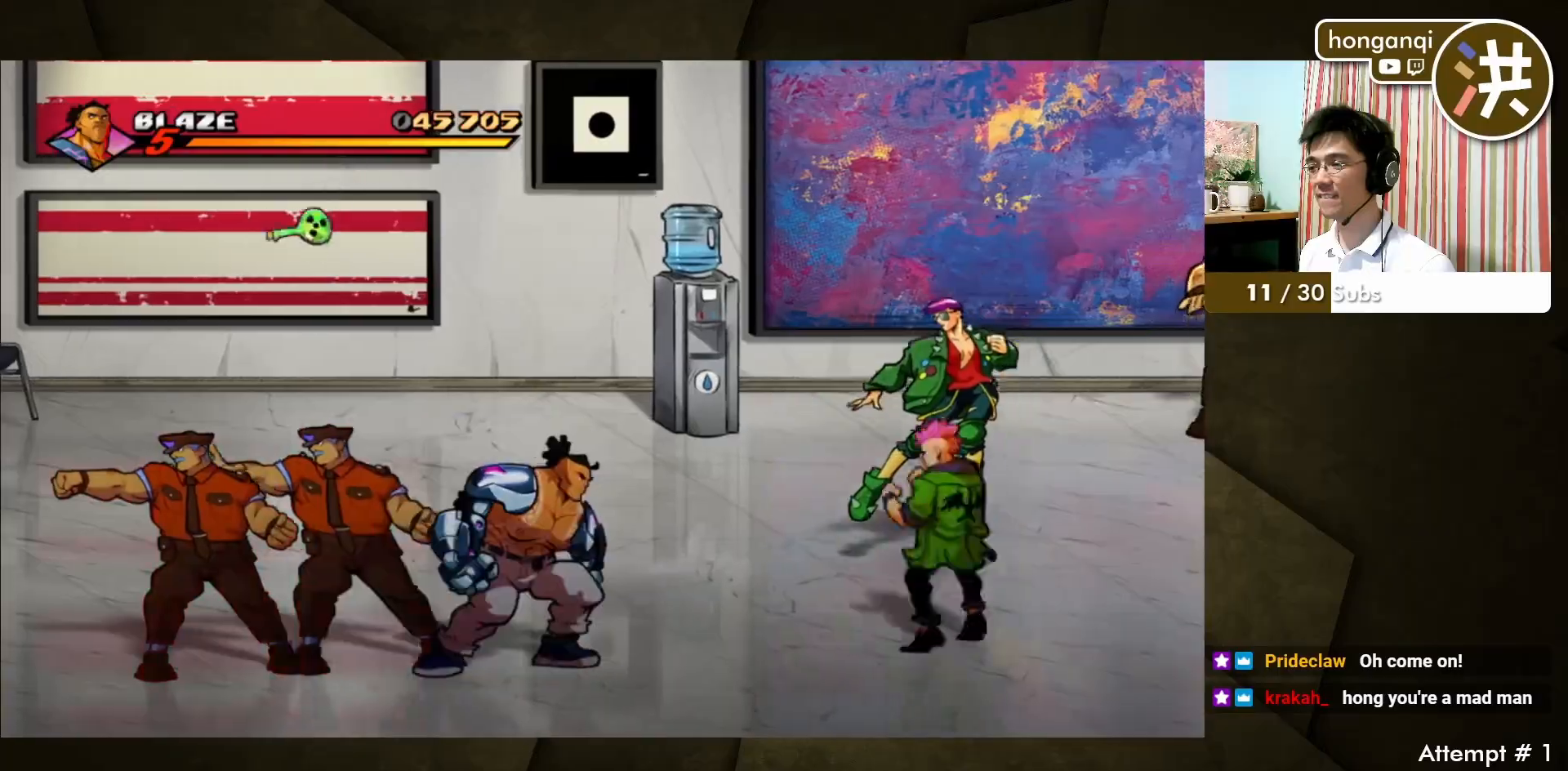
{"buttons": [], "left_stick": "right", "events": [[67, "R2", "down"], [150, "R2", "up"]]}
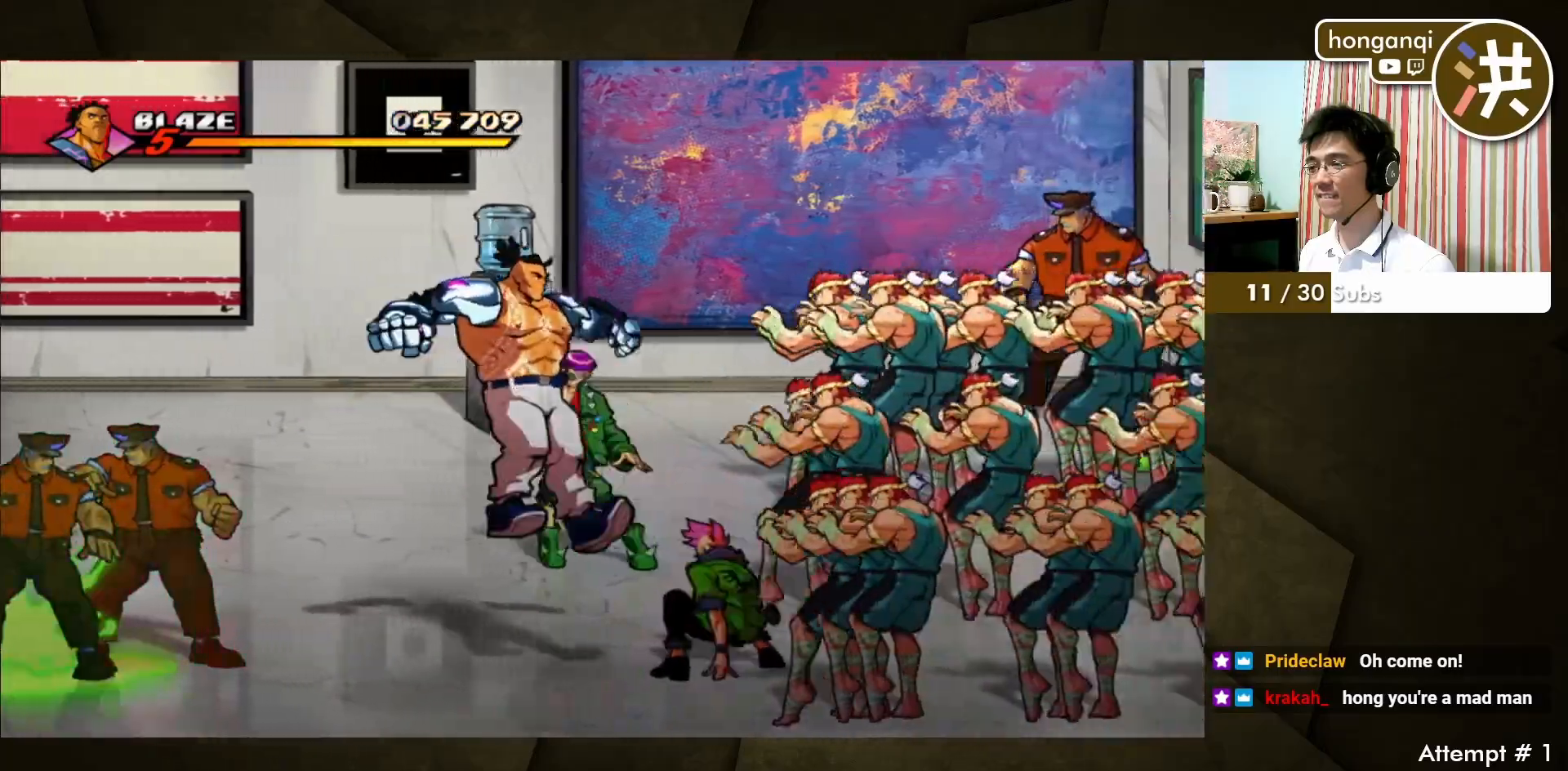
{"buttons": [], "left_stick": "right", "events": [[33, "R2", "down"], [333, "R2", "up"]]}
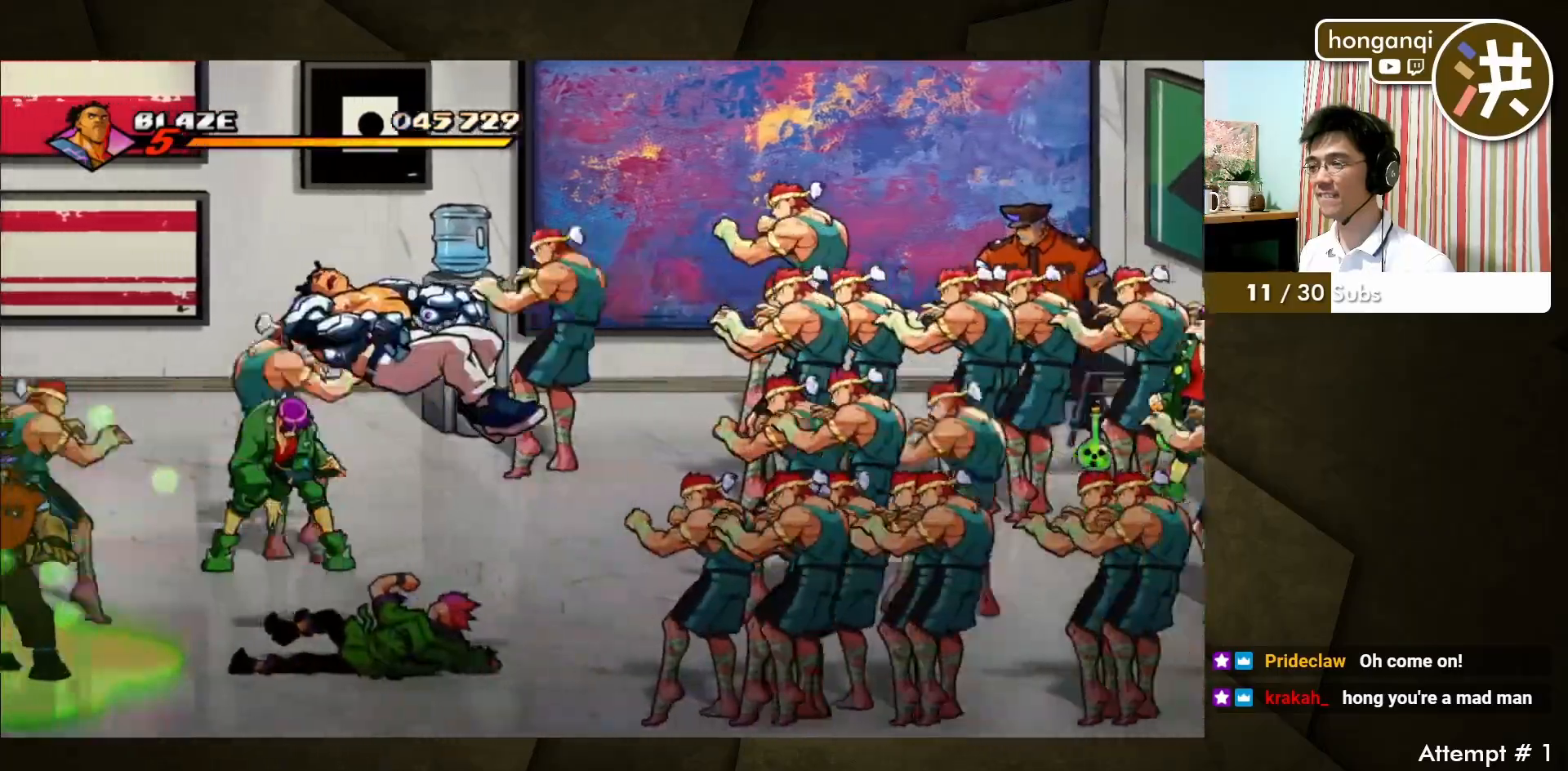
{"buttons": [], "left_stick": "center", "events": [[283, "left_stick", "center"]]}